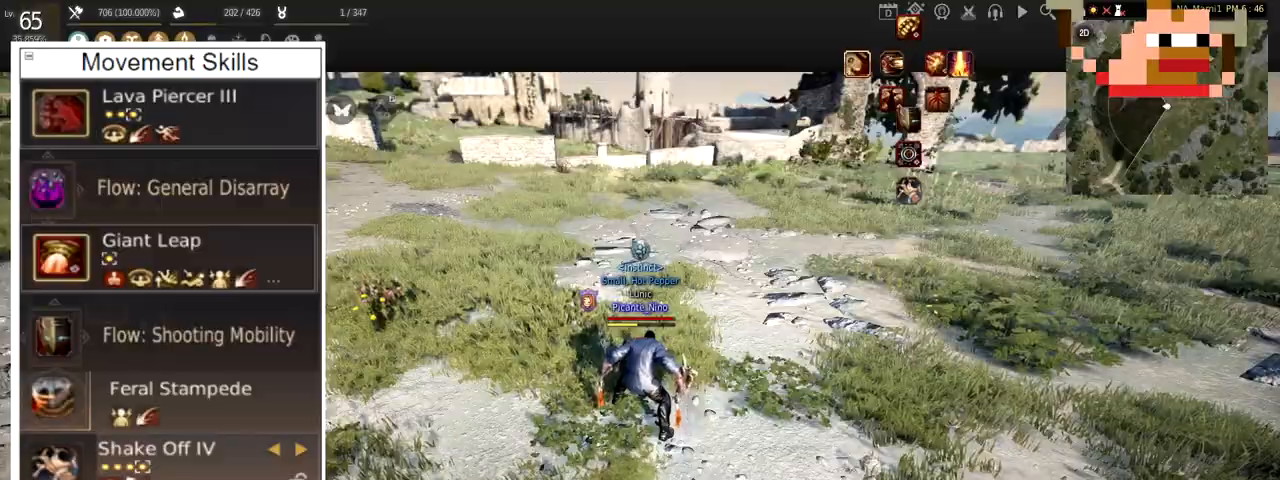
Gameplay with keyboard and mouse; each line is a JSON object with the keys and mouse buttons held at the frame after it. "events" lists presses ("down") and releases ("up") of "a", "c", "d", "e", "f", "q", "s", "shift", "space", "tab", "w", "x", "z", "mouse_left" and "mouse_right" between this image and that frame as [ms after this image, input, new state], when the widget could be followed in between. "mouse_left", "mouse_right" = the "left", "right" buttons of the "mouse" list. No other keys are recorded. Mouse movement is not recorded.
{"keys": ["w"], "mouse": [], "events": [[251, "w", "down"]]}
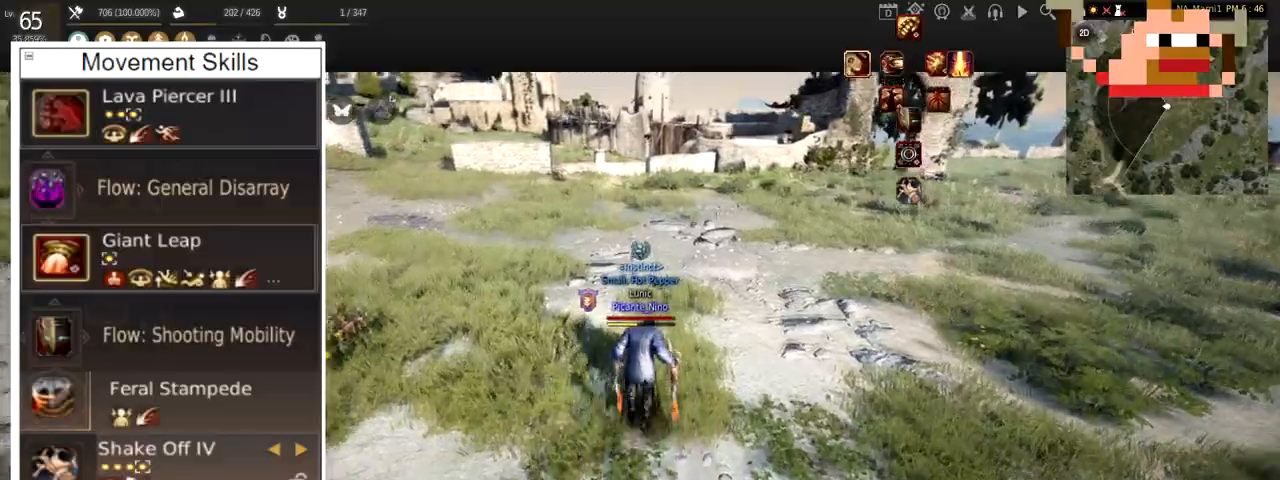
{"keys": ["w"], "mouse": [], "events": []}
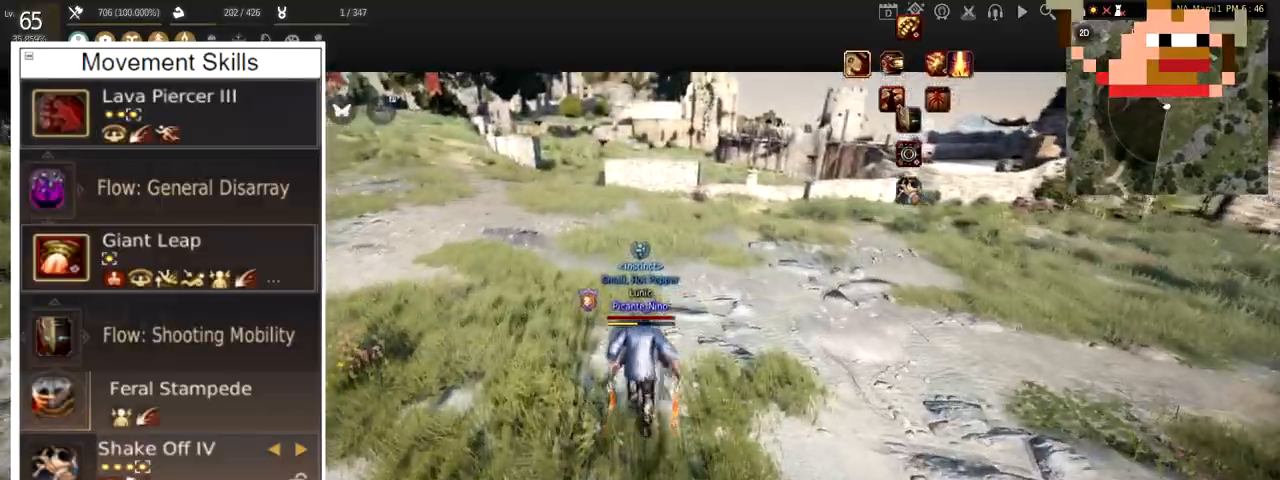
{"keys": ["w"], "mouse": [], "events": []}
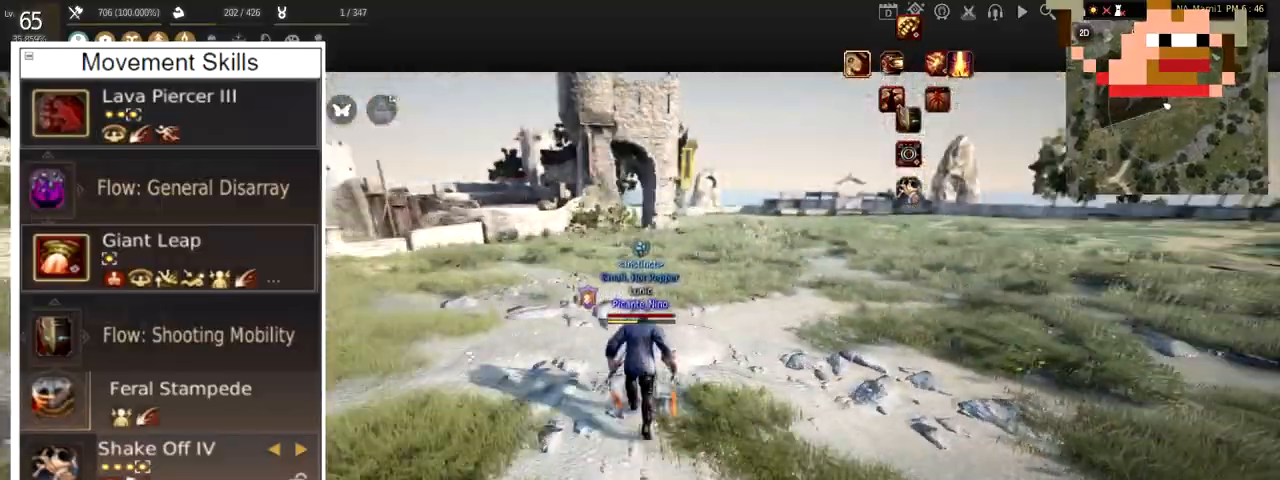
{"keys": ["w"], "mouse": [], "events": []}
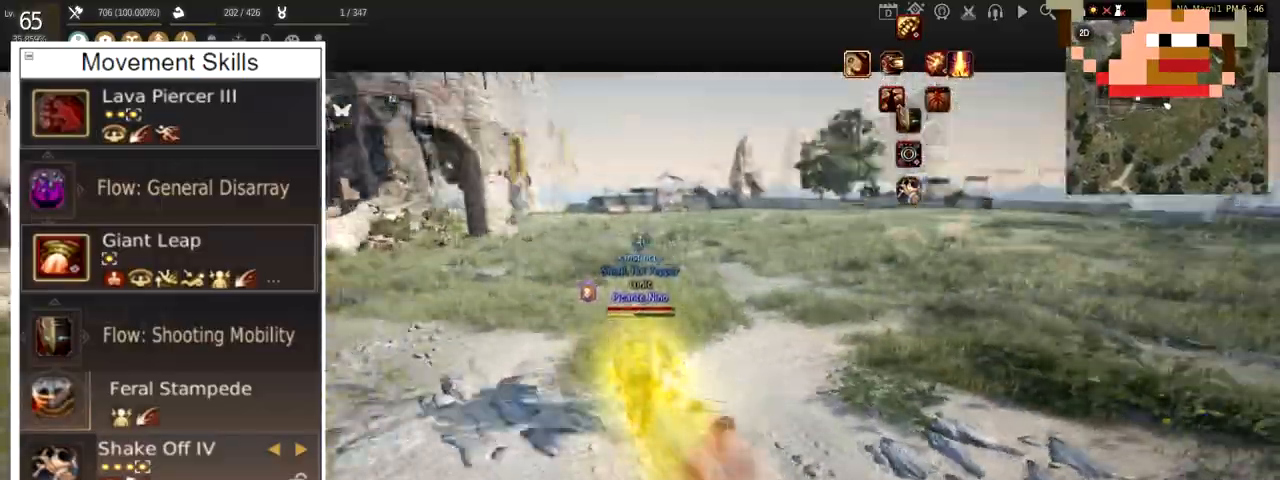
{"keys": [], "mouse": [], "events": [[284, "w", "up"]]}
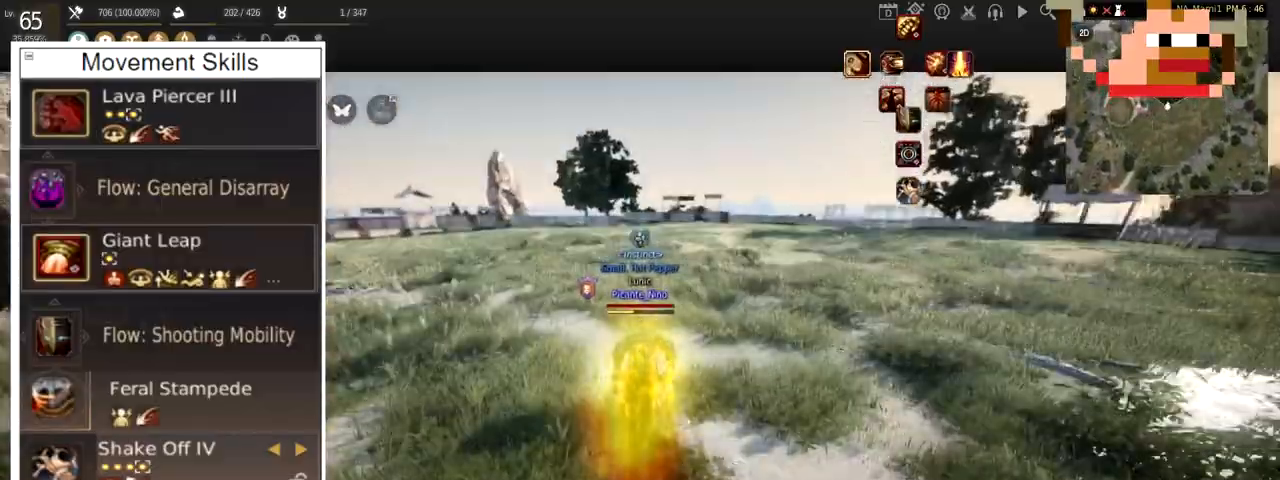
{"keys": [], "mouse": [], "events": []}
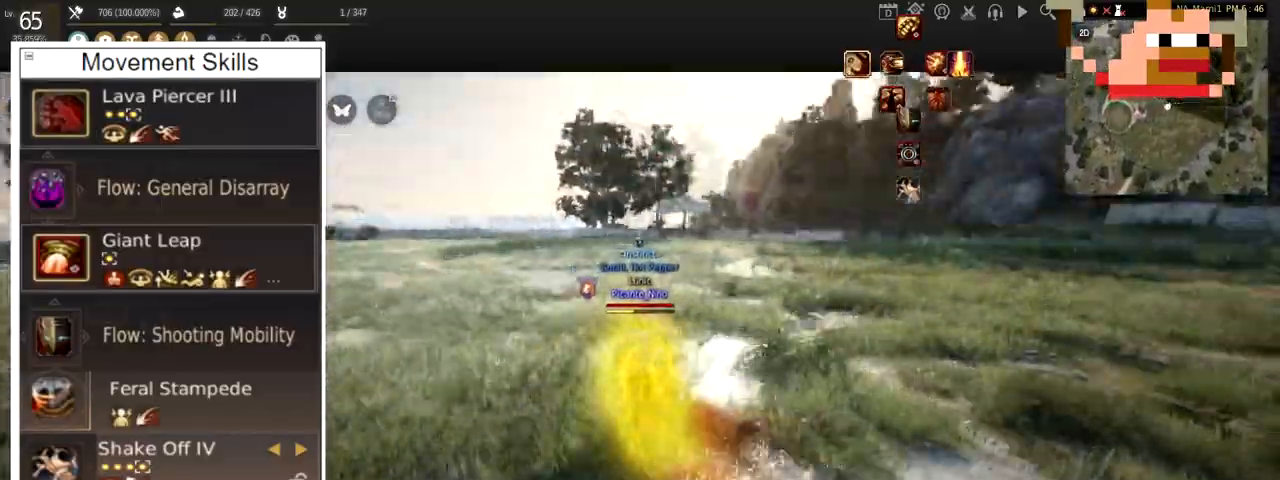
{"keys": [], "mouse": [], "events": []}
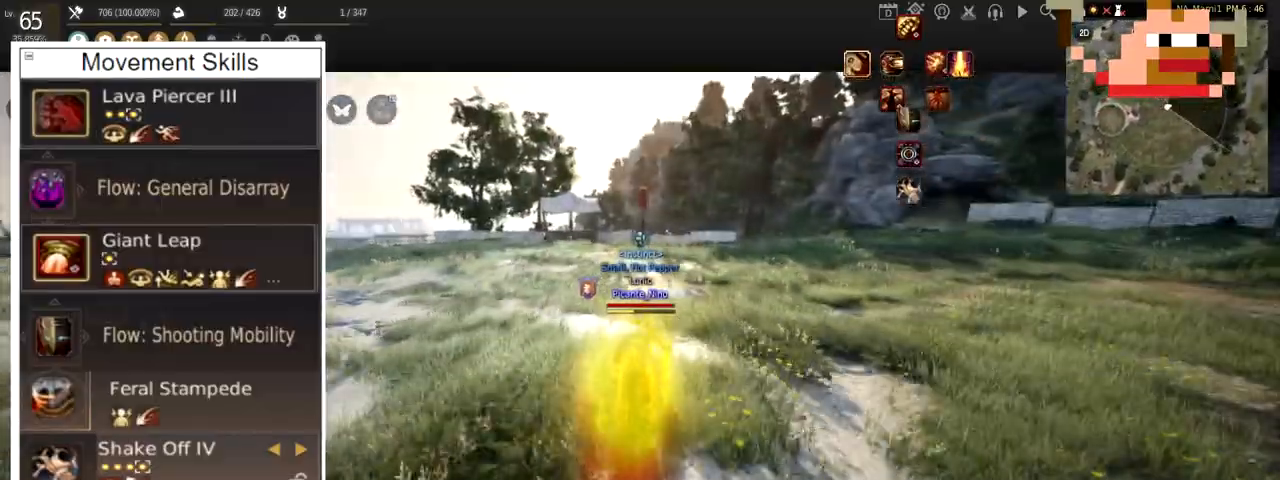
{"keys": [], "mouse": [], "events": [[17, "d", "down"], [83, "mouse_right", "down"], [400, "mouse_right", "up"], [417, "d", "up"]]}
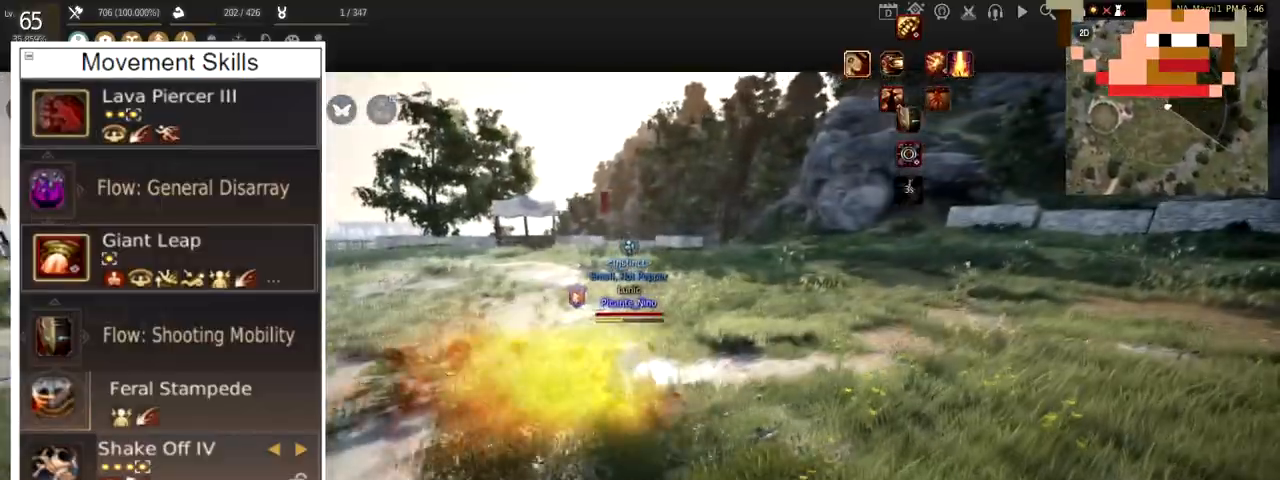
{"keys": [], "mouse": [], "events": []}
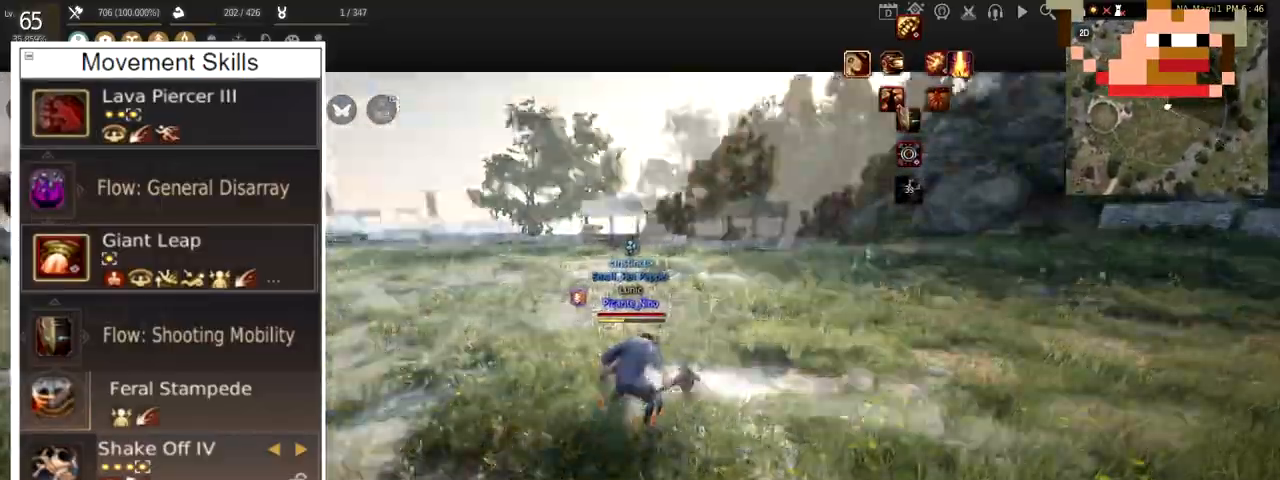
{"keys": [], "mouse": [], "events": []}
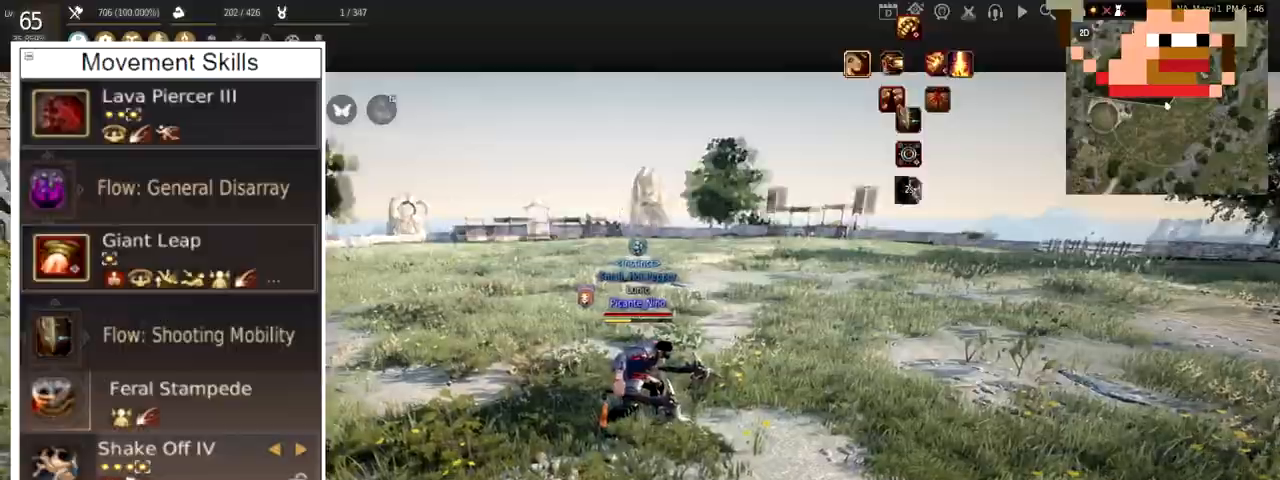
{"keys": ["w"], "mouse": [], "events": [[267, "w", "down"]]}
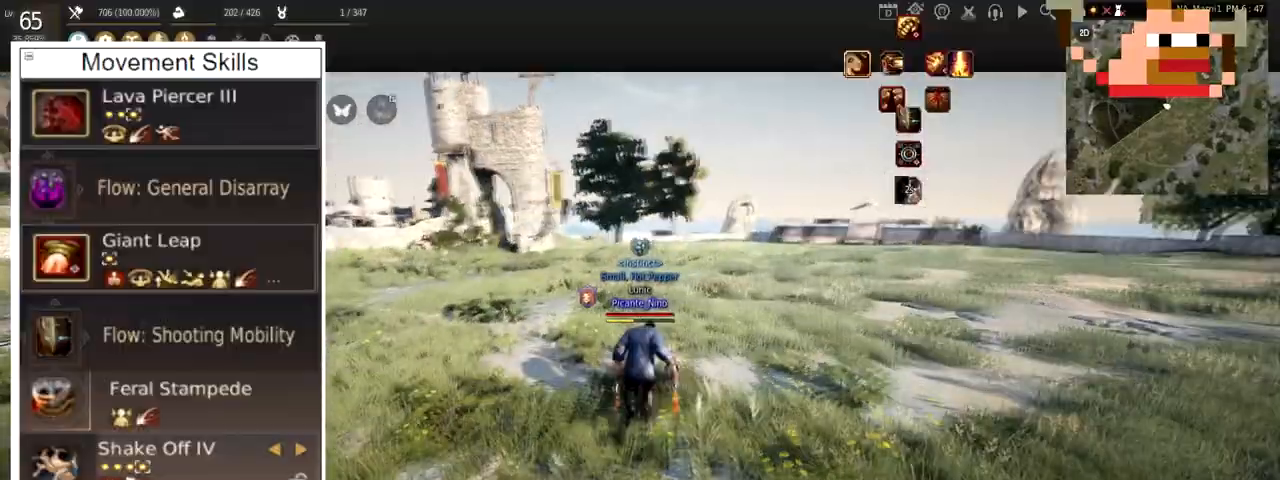
{"keys": ["w"], "mouse": [], "events": []}
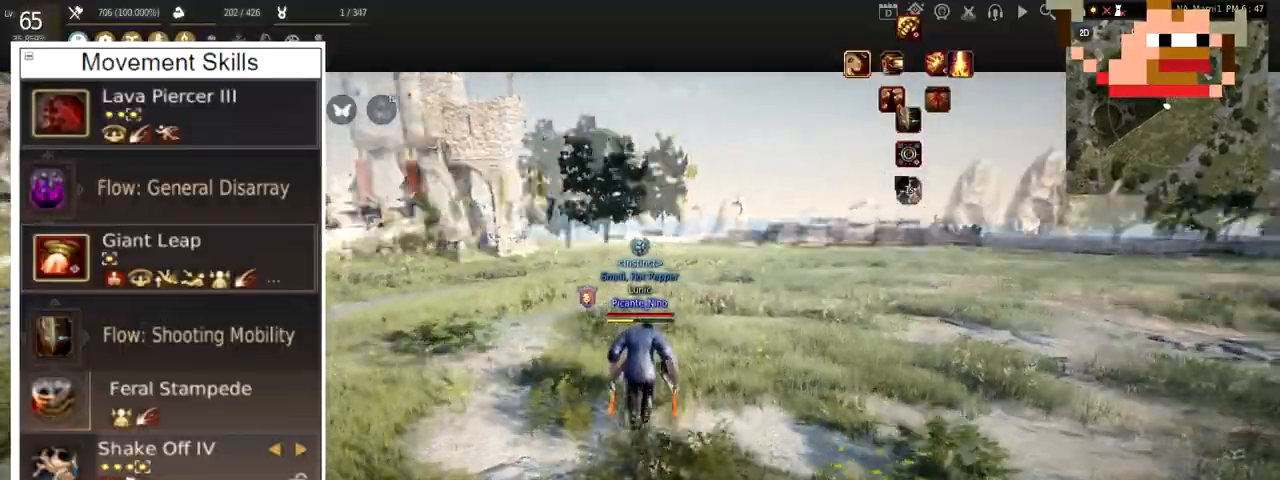
{"keys": ["w"], "mouse": [], "events": []}
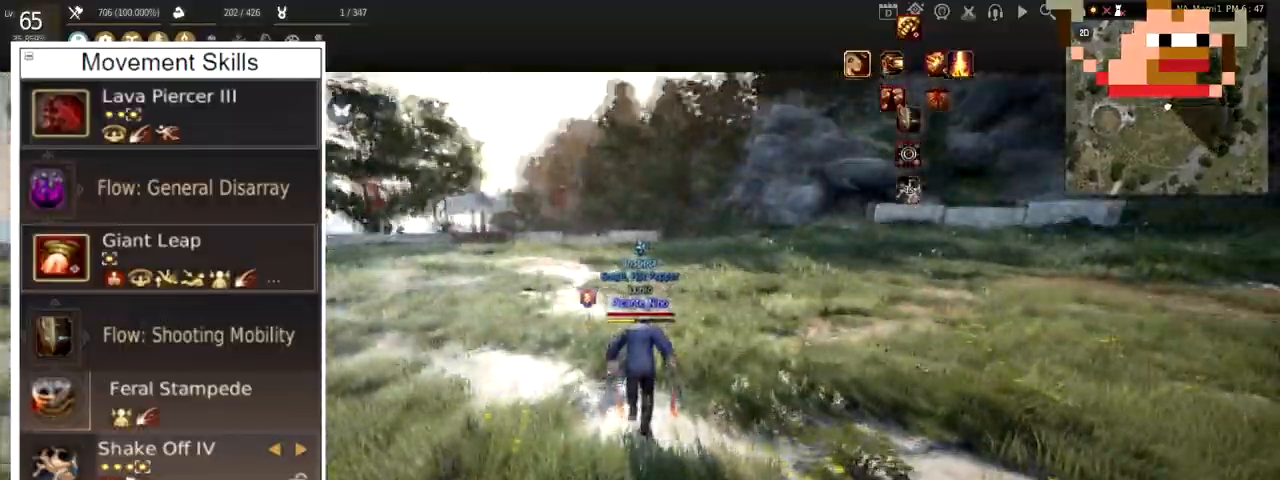
{"keys": ["w"], "mouse": [], "events": []}
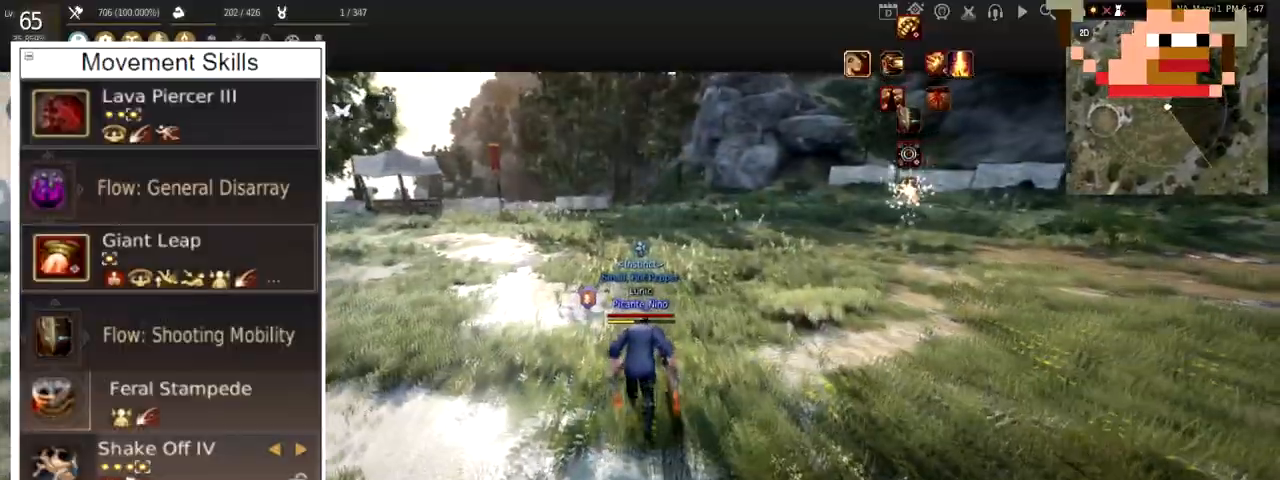
{"keys": ["w"], "mouse": [], "events": [[66, "c", "down"], [167, "c", "up"]]}
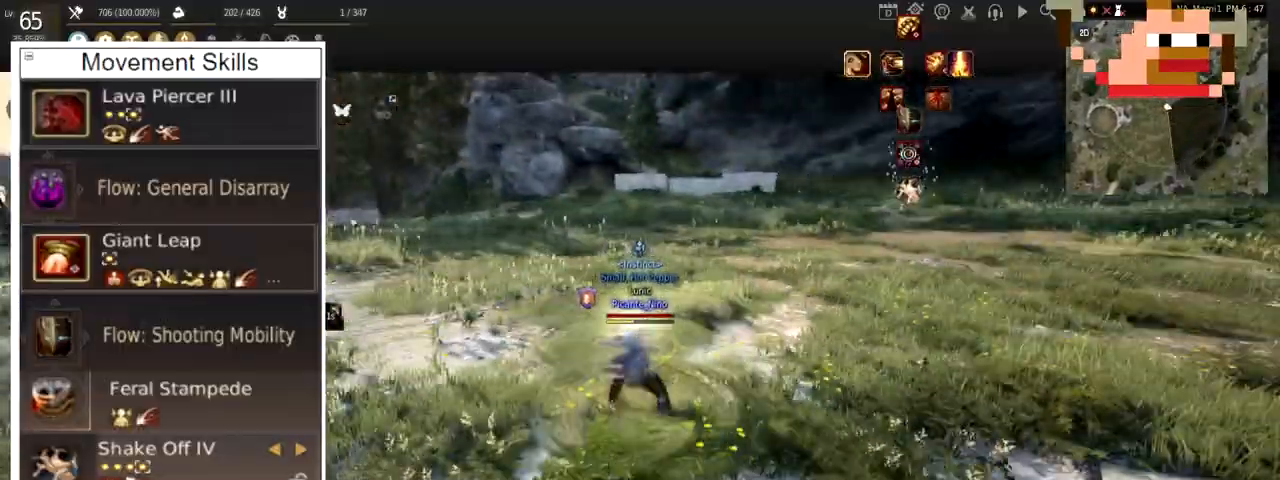
{"keys": [], "mouse": ["left"], "events": [[67, "w", "up"], [234, "mouse_left", "down"]]}
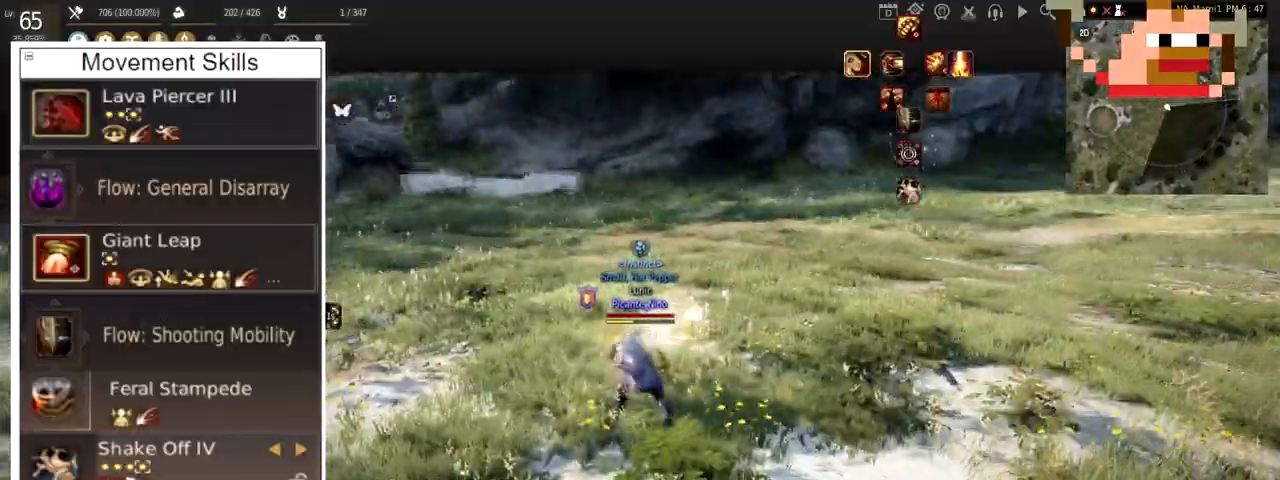
{"keys": ["w"], "mouse": ["right"], "events": [[367, "mouse_right", "down"], [367, "w", "down"], [400, "mouse_left", "up"]]}
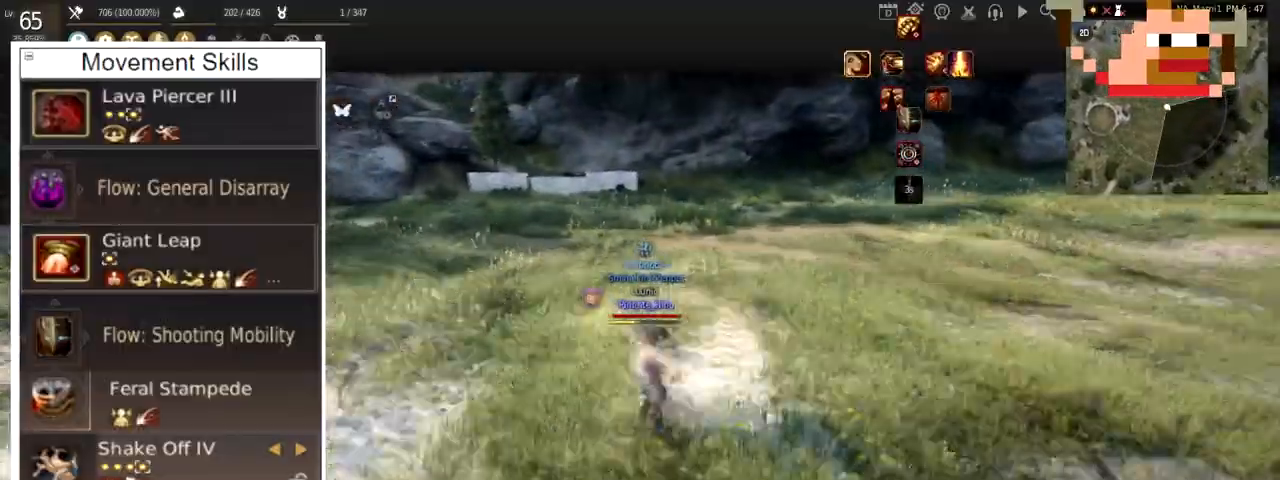
{"keys": [], "mouse": [], "events": [[200, "mouse_right", "up"], [200, "w", "up"]]}
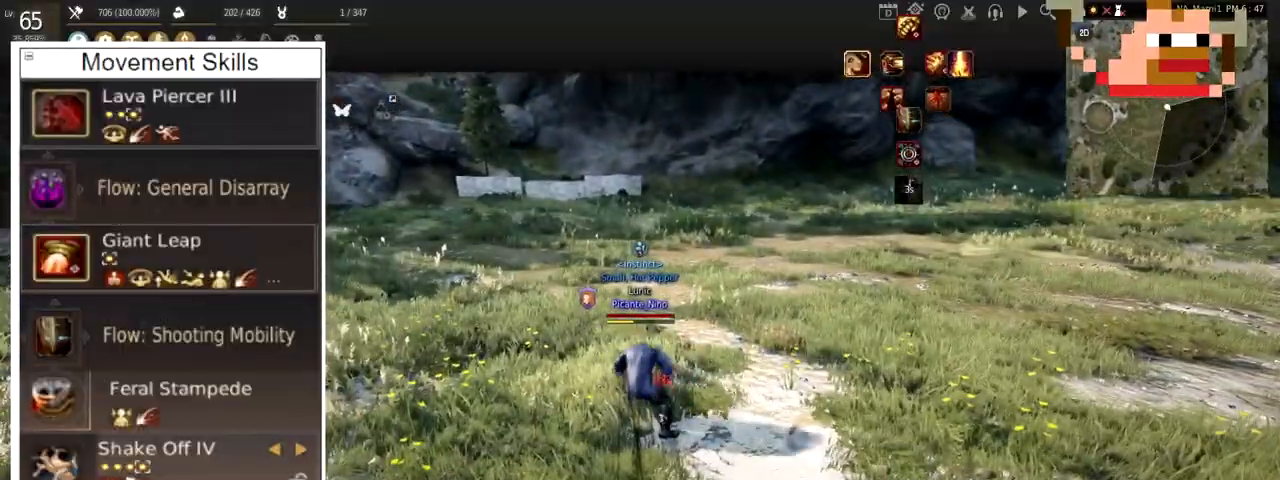
{"keys": [], "mouse": [], "events": []}
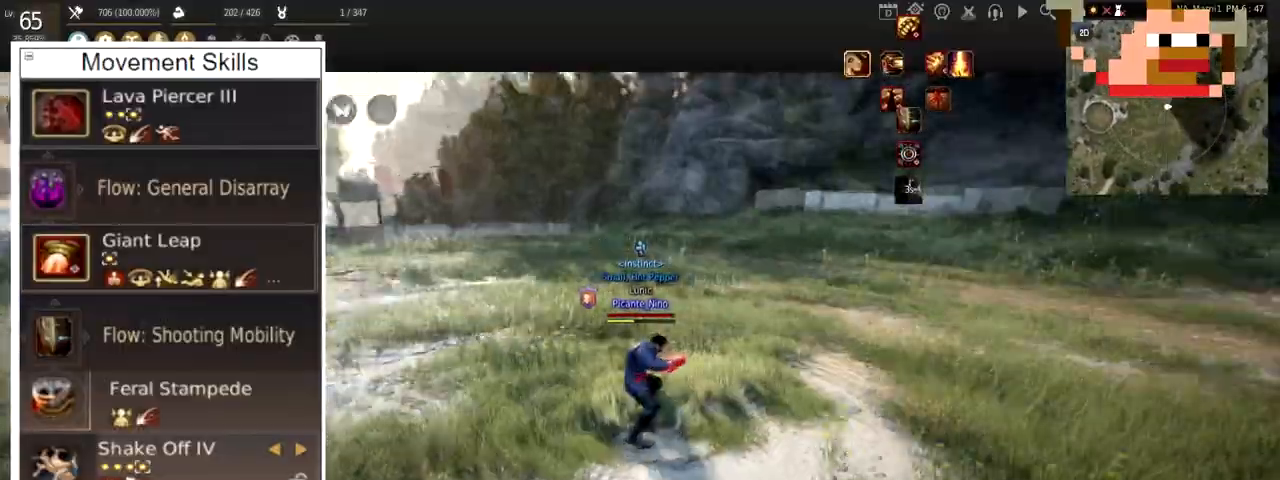
{"keys": [], "mouse": [], "events": []}
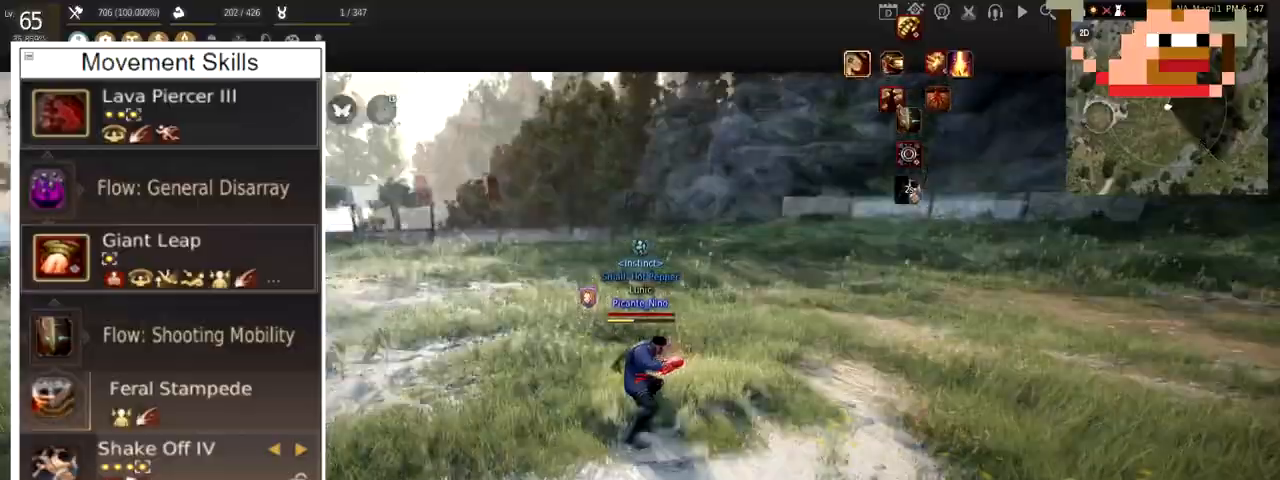
{"keys": [], "mouse": [], "events": []}
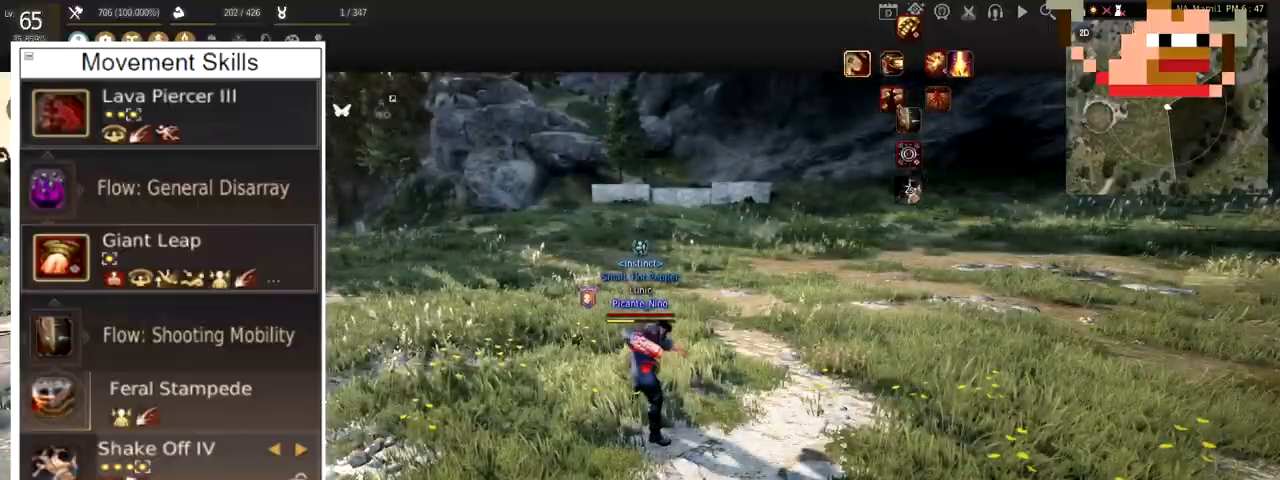
{"keys": ["w"], "mouse": [], "events": [[467, "w", "down"]]}
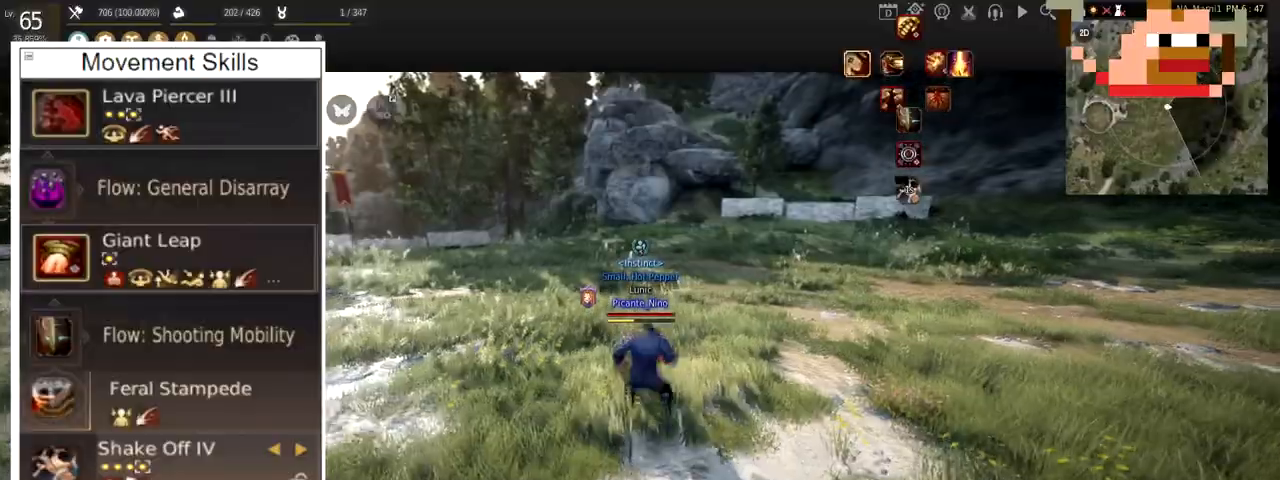
{"keys": ["w"], "mouse": [], "events": []}
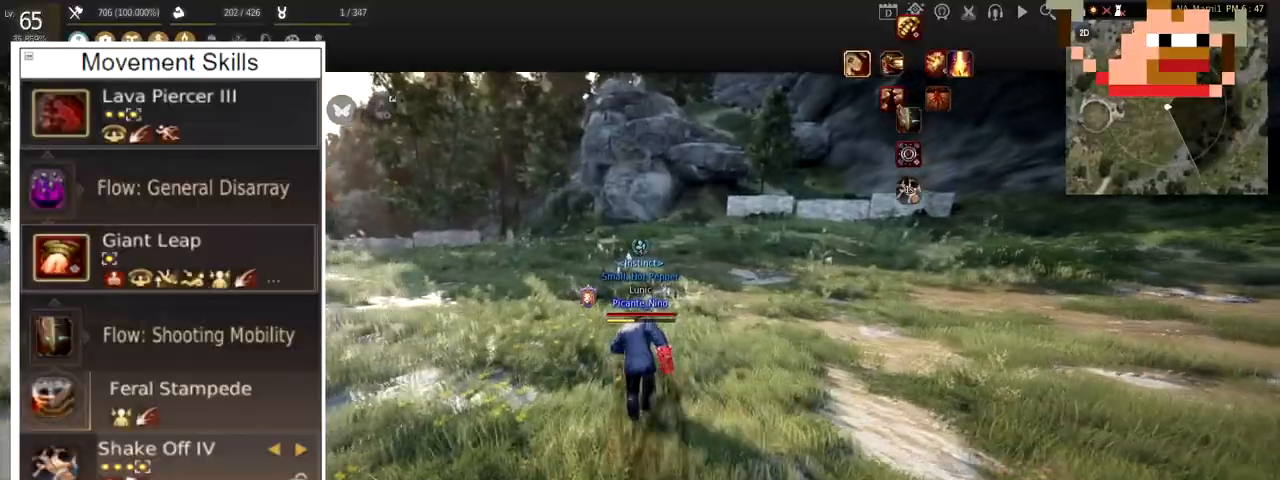
{"keys": ["w"], "mouse": [], "events": []}
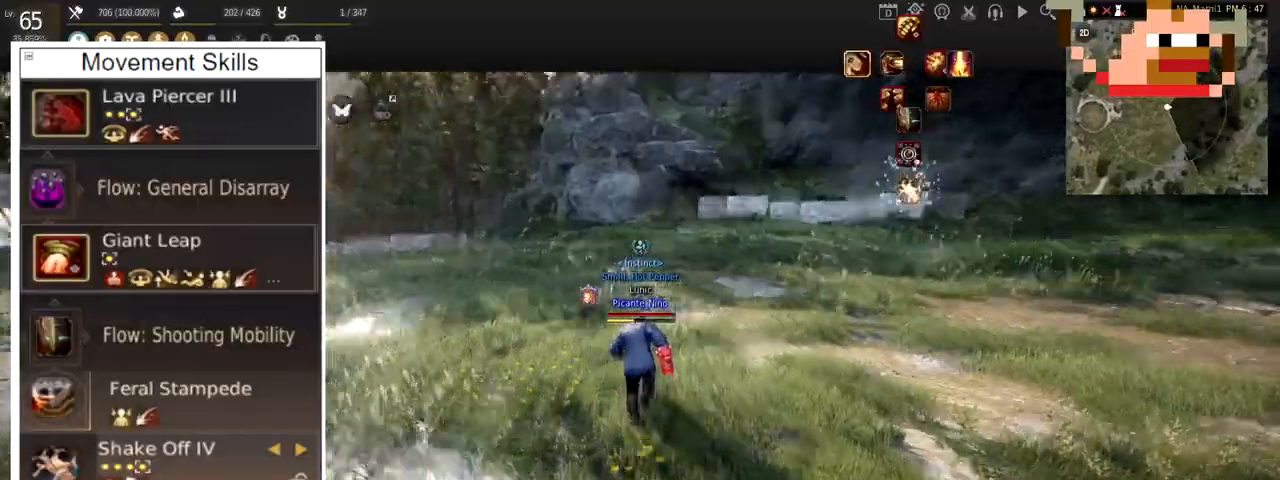
{"keys": ["w"], "mouse": [], "events": []}